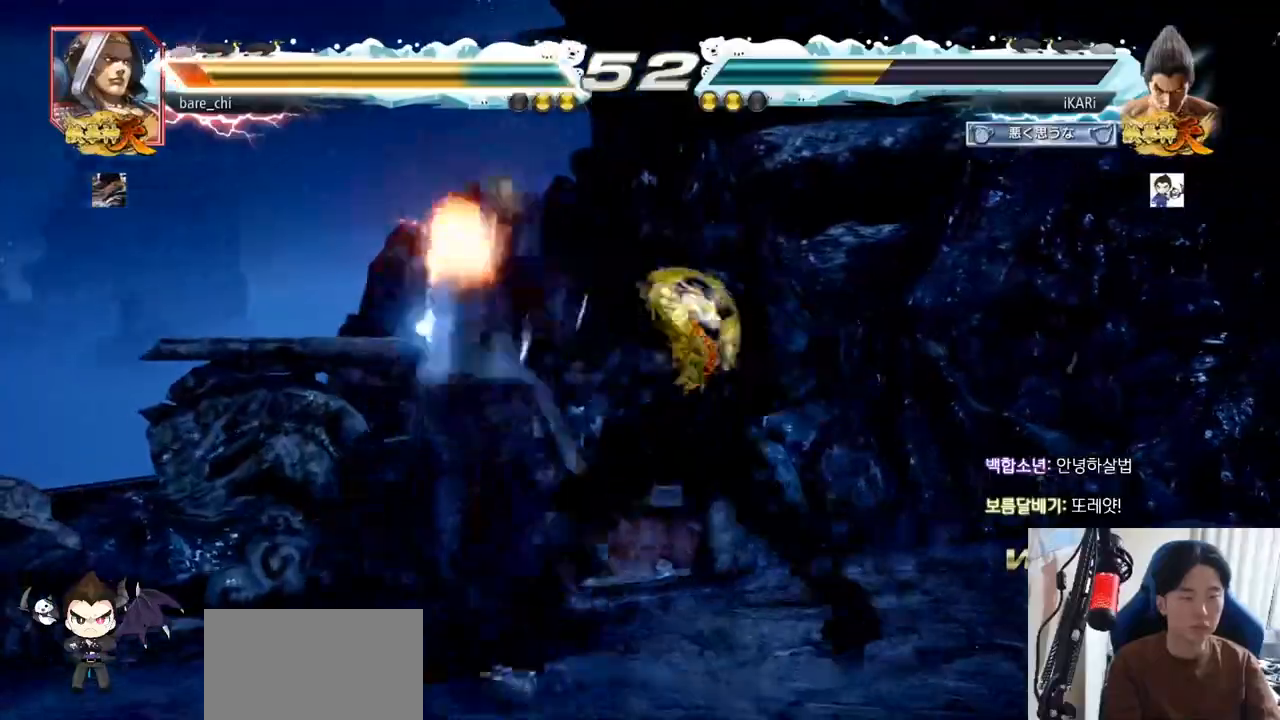
Gameplay with a controller (arcade stick); each line is a JSON object with the inputs held at the frame after it. "events" lists button and stick changes between this image and that frame as [ms after this image, input, new state], when the widget could be followed in between. Not read: L3 R3.
{"buttons": [], "left_stick": "right", "events": [[33, "TRIANGLE", "up"], [83, "TRIANGLE", "down"], [133, "TRIANGLE", "up"], [183, "TRIANGLE", "down"], [233, "TRIANGLE", "up"], [283, "TRIANGLE", "down"], [500, "TRIANGLE", "up"]]}
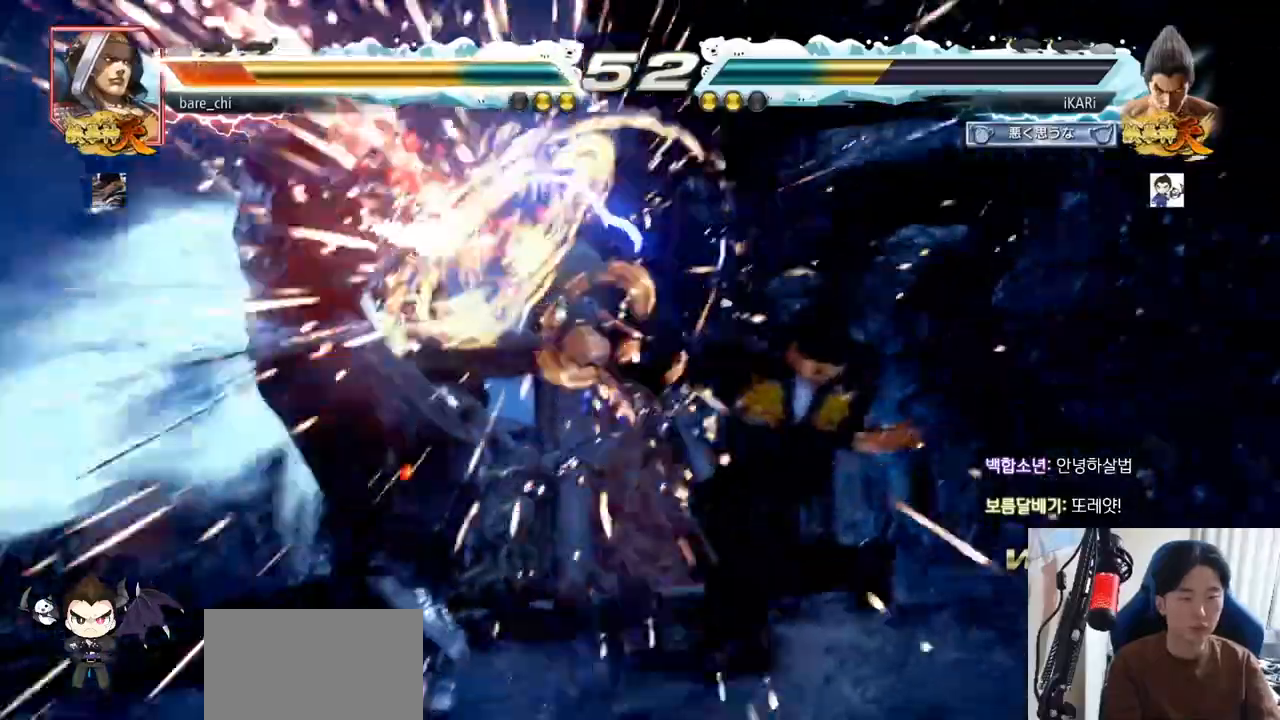
{"buttons": [], "left_stick": "left", "events": [[17, "left_stick", "center"], [501, "left_stick", "left"]]}
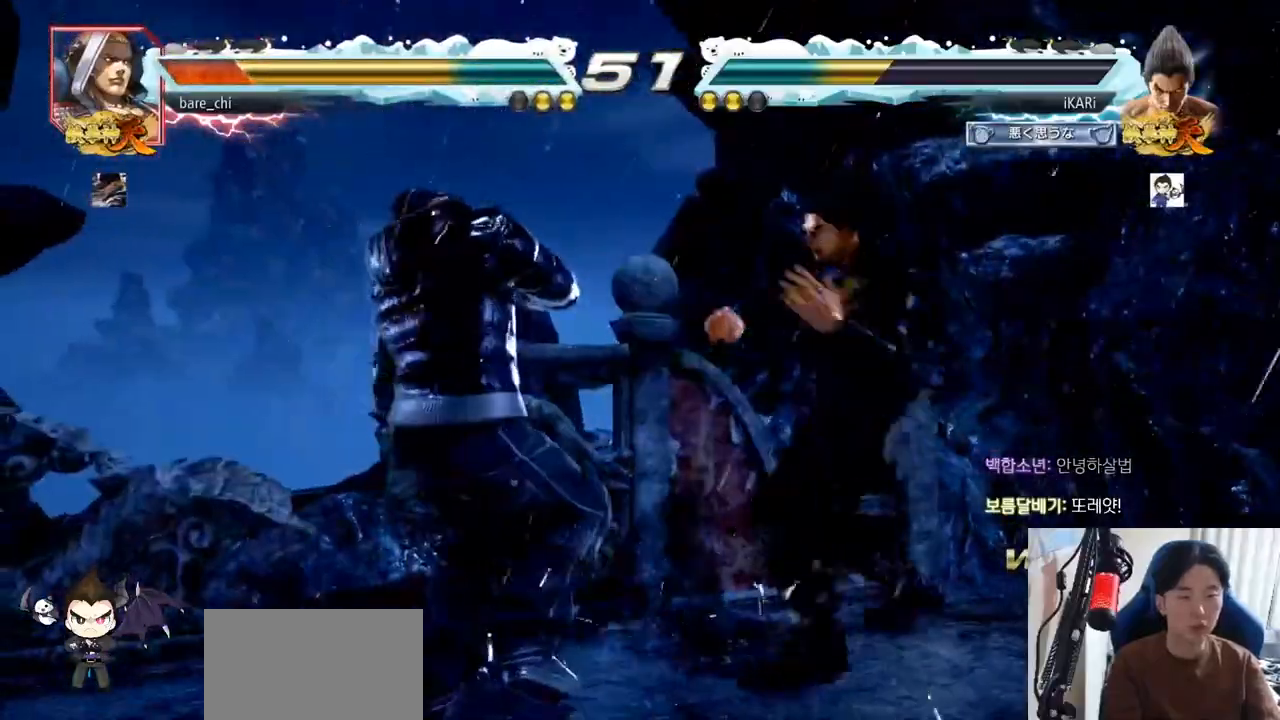
{"buttons": [], "left_stick": "center", "events": [[50, "CROSS", "down"], [50, "left_stick", "center"], [83, "CROSS", "up"], [167, "SQUARE", "down"], [217, "SQUARE", "up"], [367, "CIRCLE", "down"], [400, "CIRCLE", "up"]]}
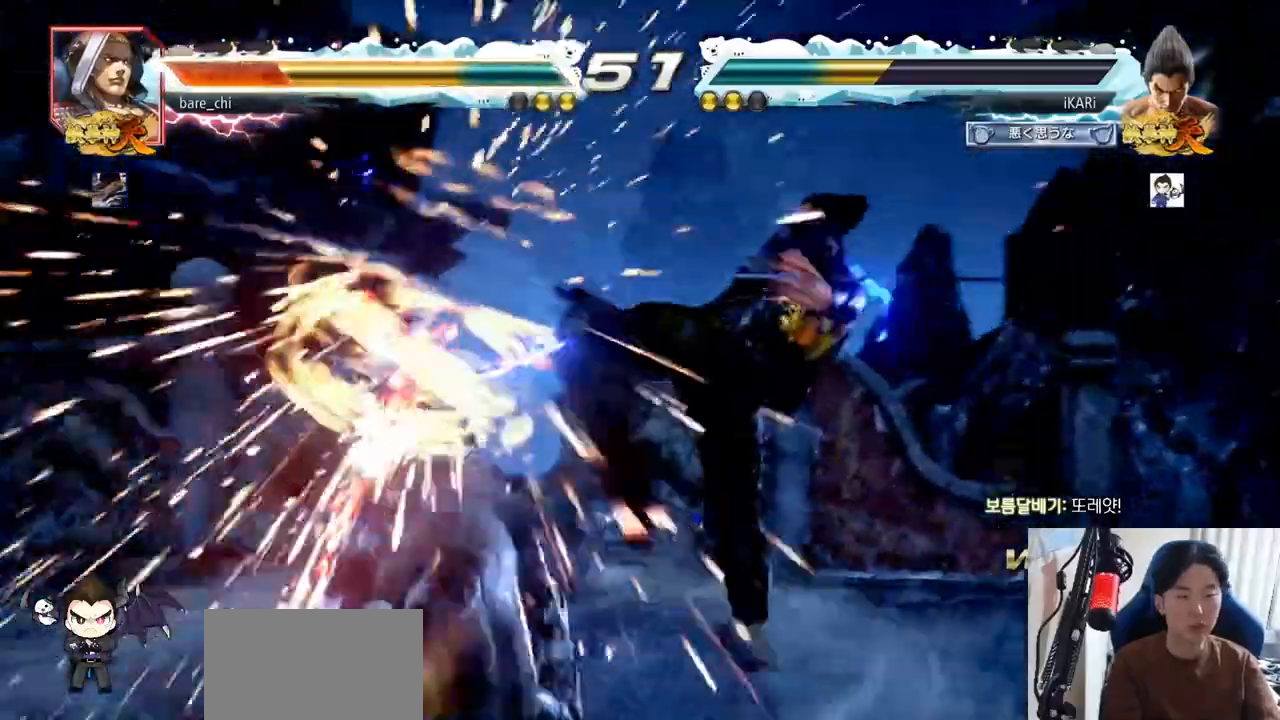
{"buttons": [], "left_stick": "down", "events": [[417, "left_stick", "left"], [501, "left_stick", "down"]]}
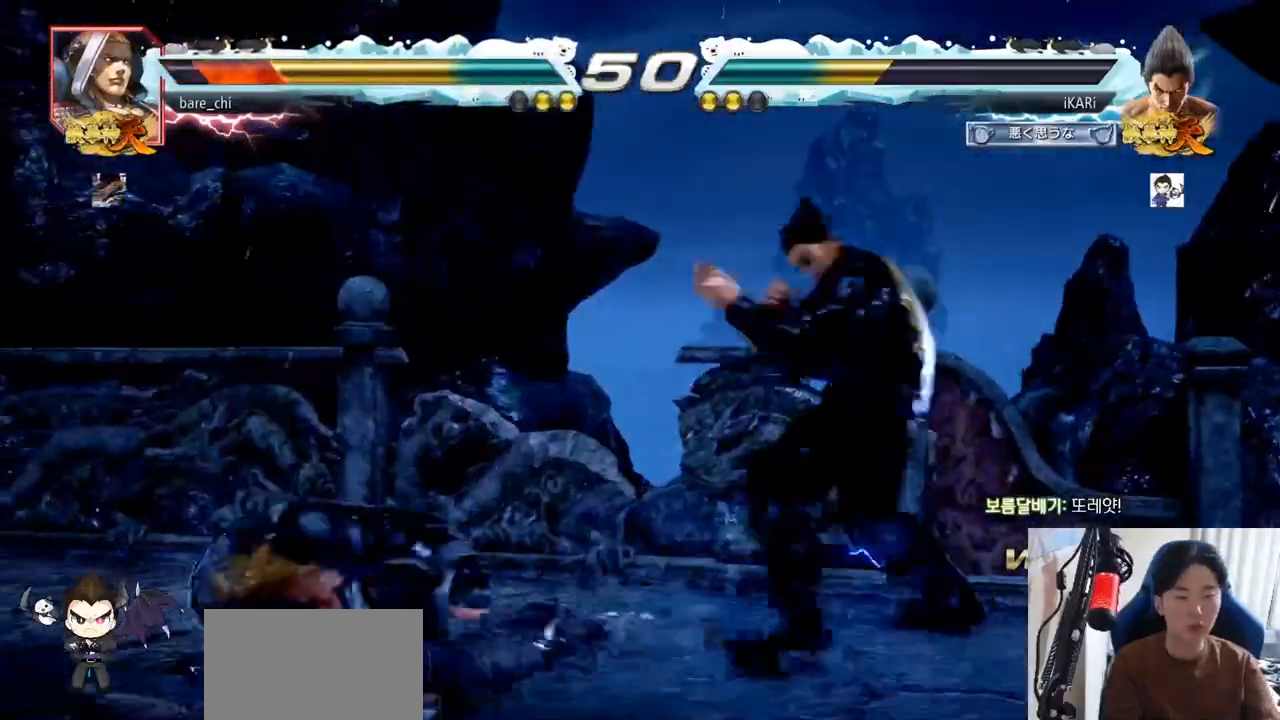
{"buttons": [], "left_stick": "down-left", "events": [[16, "left_stick", "down-left"], [33, "CIRCLE", "down"], [100, "CIRCLE", "up"], [117, "SQUARE", "down"], [133, "SQUARE", "up"], [200, "SQUARE", "down"], [250, "SQUARE", "up"], [300, "SQUARE", "down"], [367, "SQUARE", "up"], [434, "TRIANGLE", "down"], [484, "TRIANGLE", "up"]]}
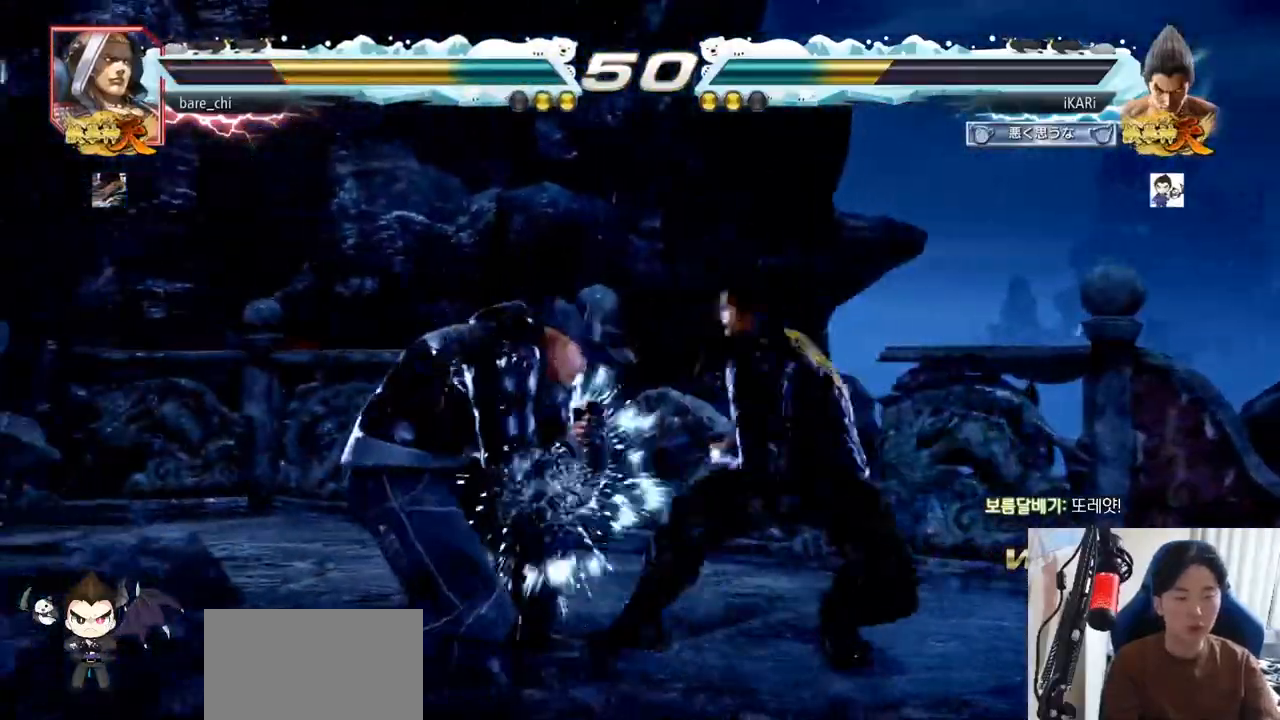
{"buttons": [], "left_stick": "right", "events": [[17, "TRIANGLE", "down"], [67, "TRIANGLE", "up"], [84, "left_stick", "center"], [117, "TRIANGLE", "down"], [167, "left_stick", "right"], [200, "TRIANGLE", "up"]]}
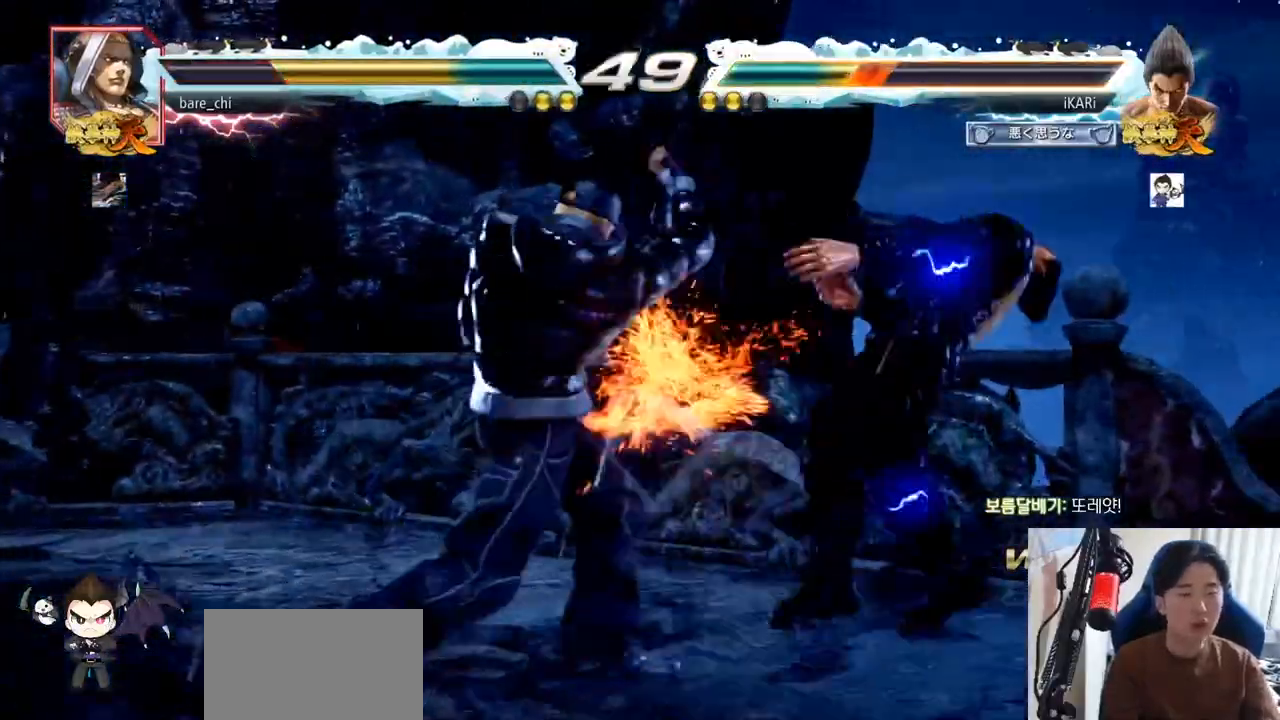
{"buttons": [], "left_stick": "right", "events": [[183, "left_stick", "center"], [434, "left_stick", "right"]]}
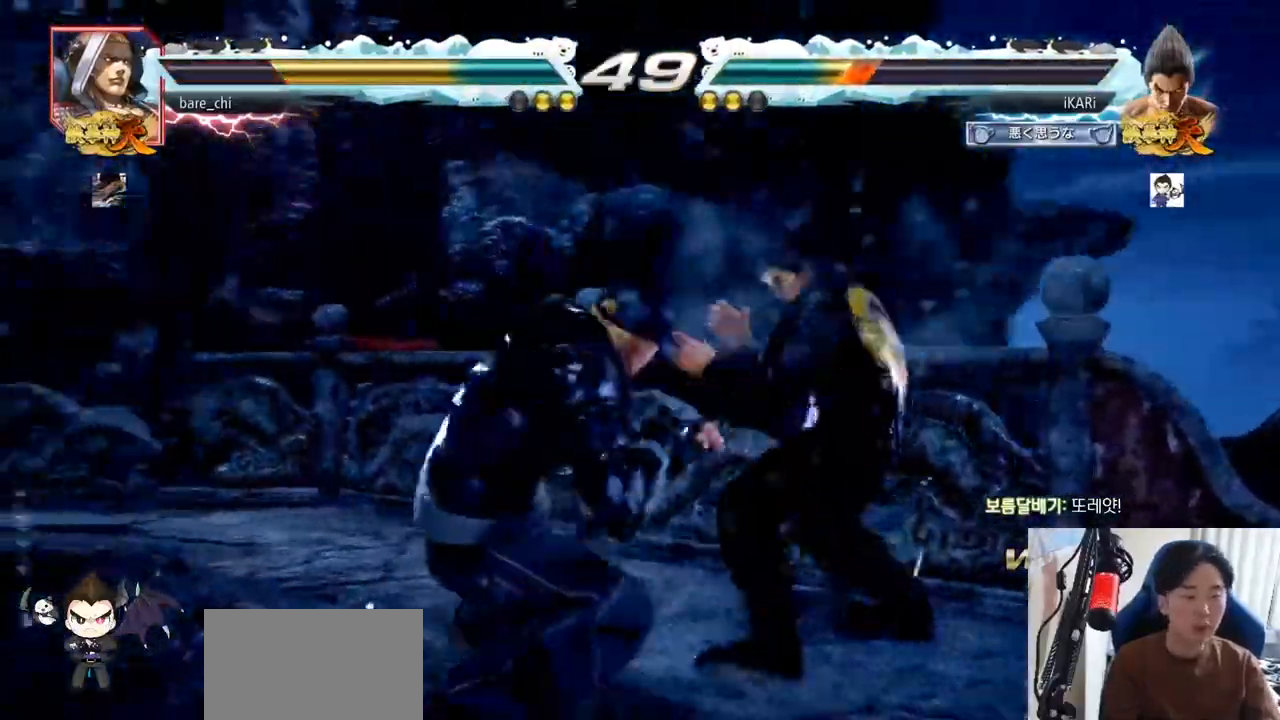
{"buttons": [], "left_stick": "right", "events": []}
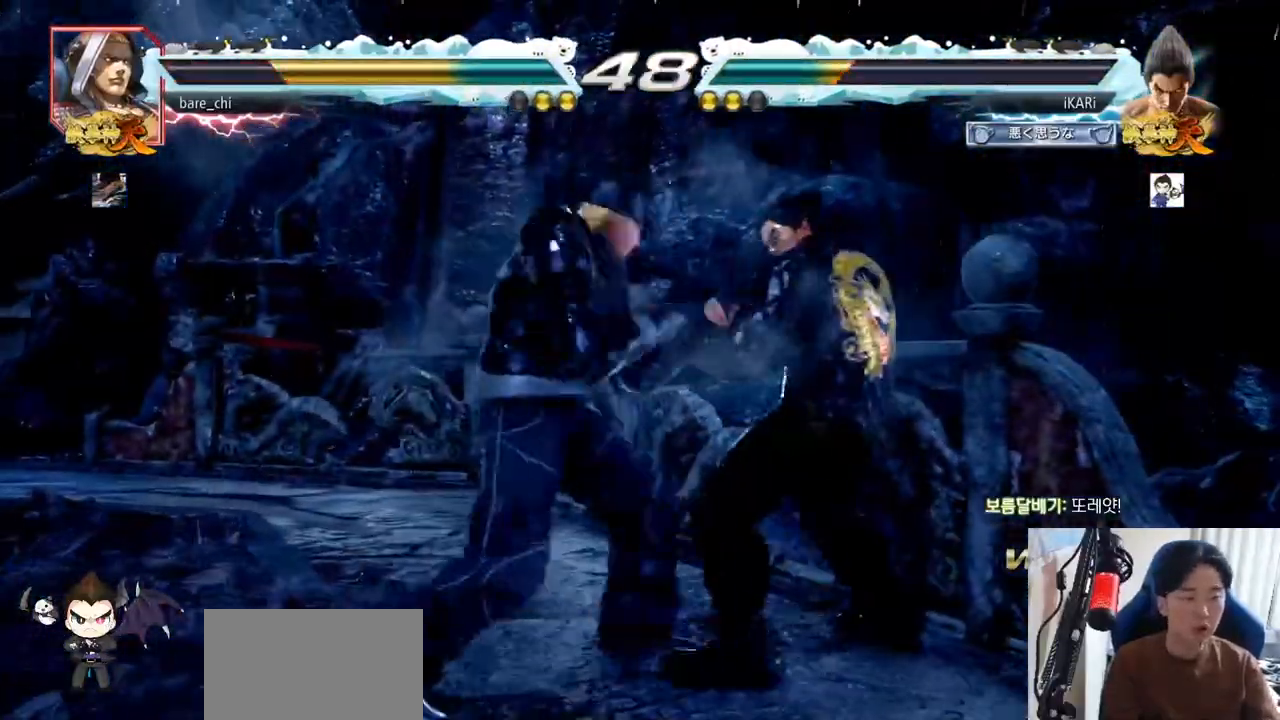
{"buttons": [], "left_stick": "right", "events": [[317, "left_stick", "down-right"], [450, "left_stick", "right"]]}
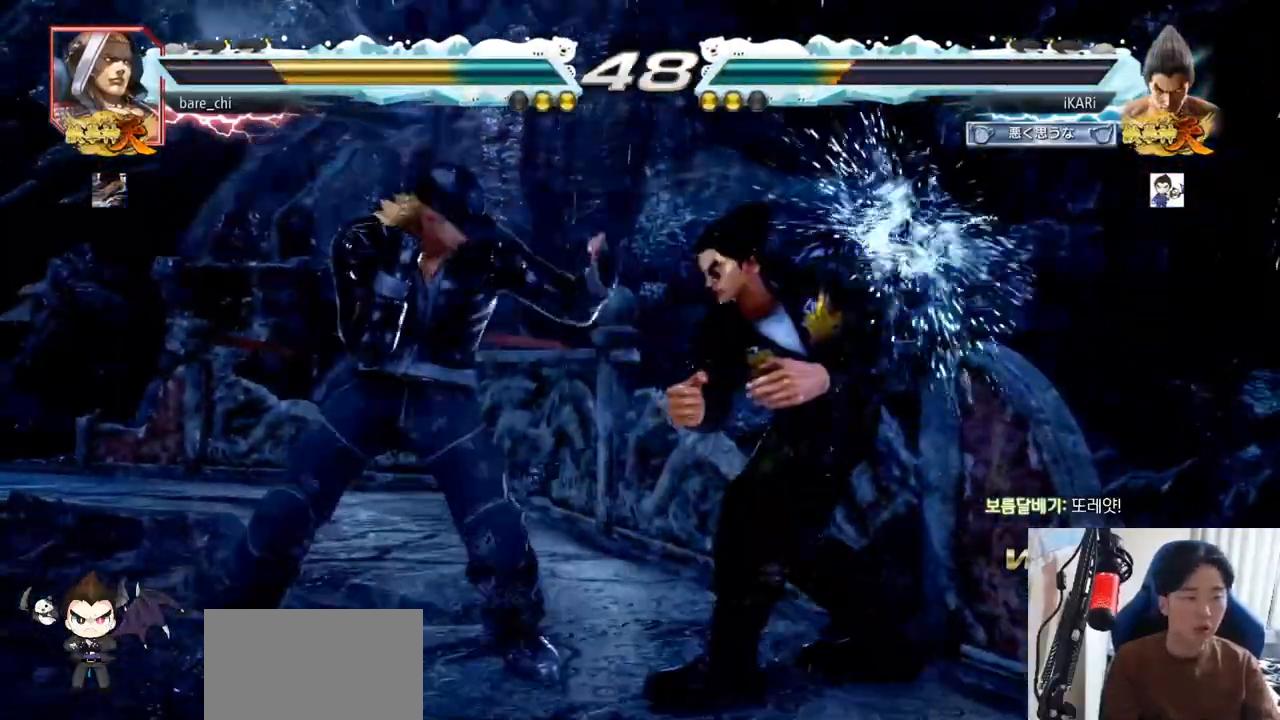
{"buttons": [], "left_stick": "down", "events": [[117, "left_stick", "down"], [184, "left_stick", "center"], [351, "left_stick", "right"], [417, "SQUARE", "down"], [434, "left_stick", "down"], [467, "SQUARE", "up"]]}
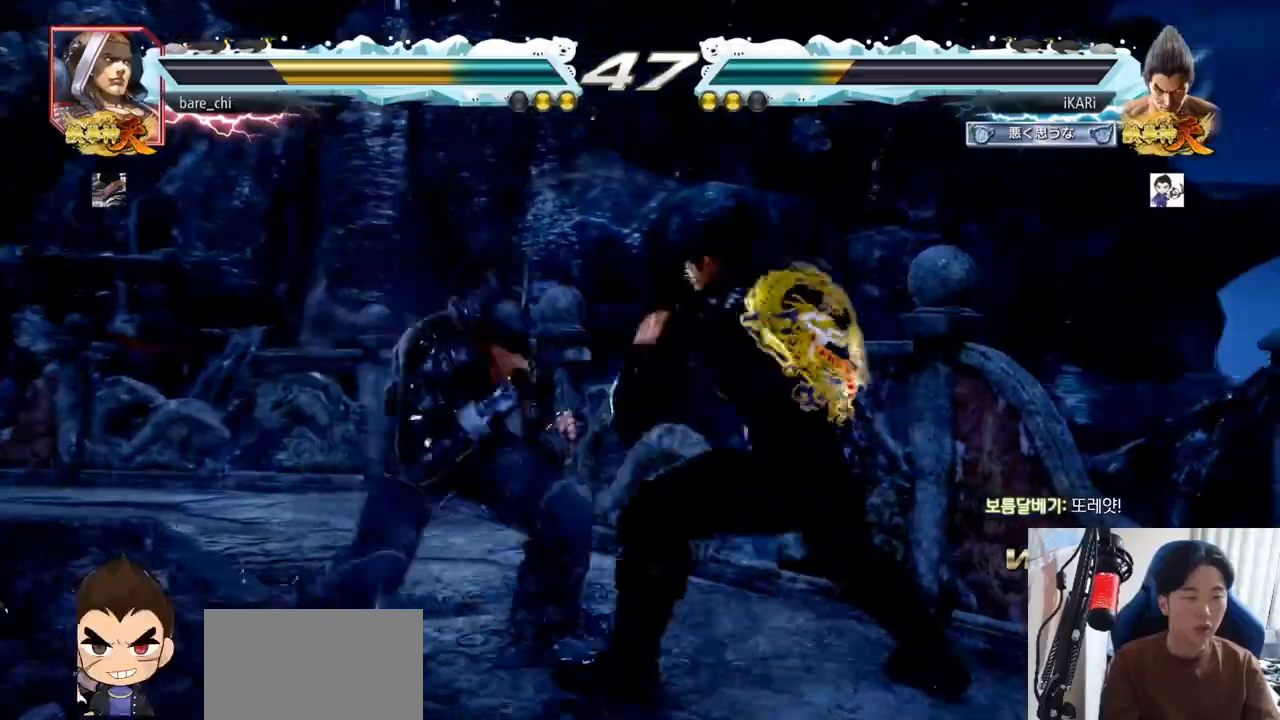
{"buttons": [], "left_stick": "center", "events": [[67, "left_stick", "center"], [100, "SQUARE", "down"], [100, "TRIANGLE", "down"], [150, "SQUARE", "up"], [150, "TRIANGLE", "up"]]}
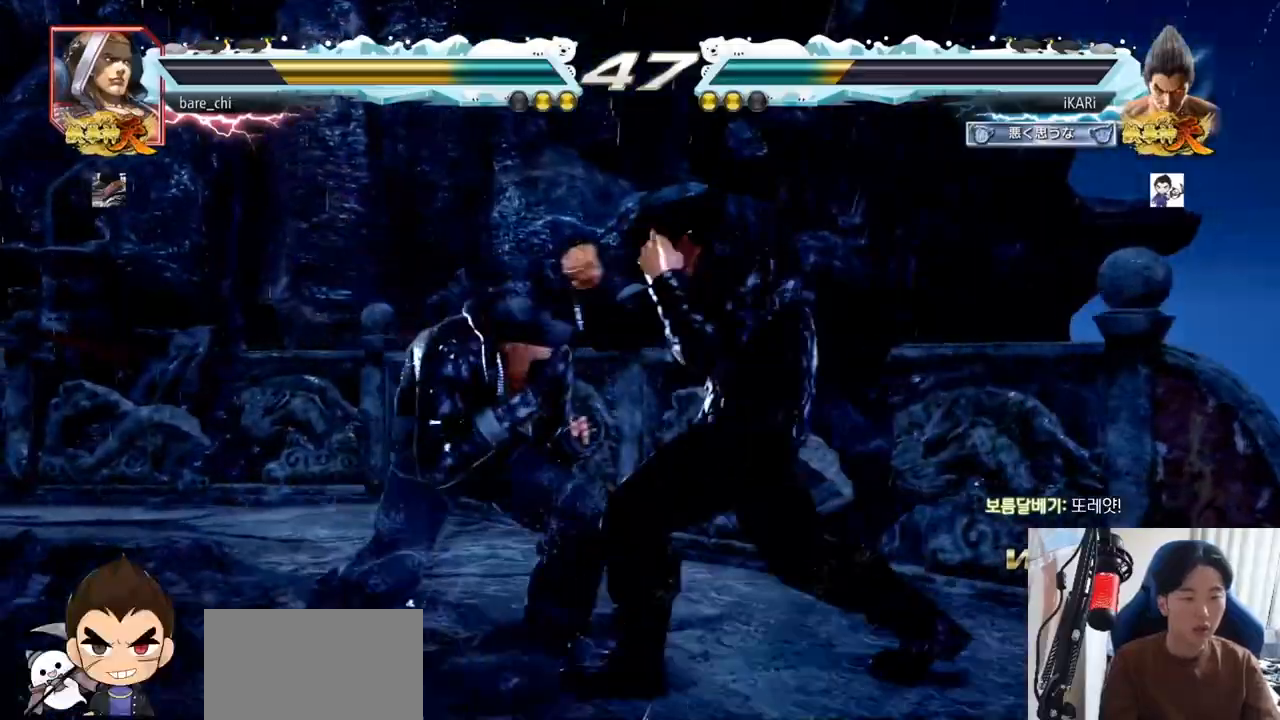
{"buttons": [], "left_stick": "right", "events": [[50, "left_stick", "down"], [116, "left_stick", "center"], [200, "left_stick", "right"], [250, "left_stick", "center"], [300, "left_stick", "right"]]}
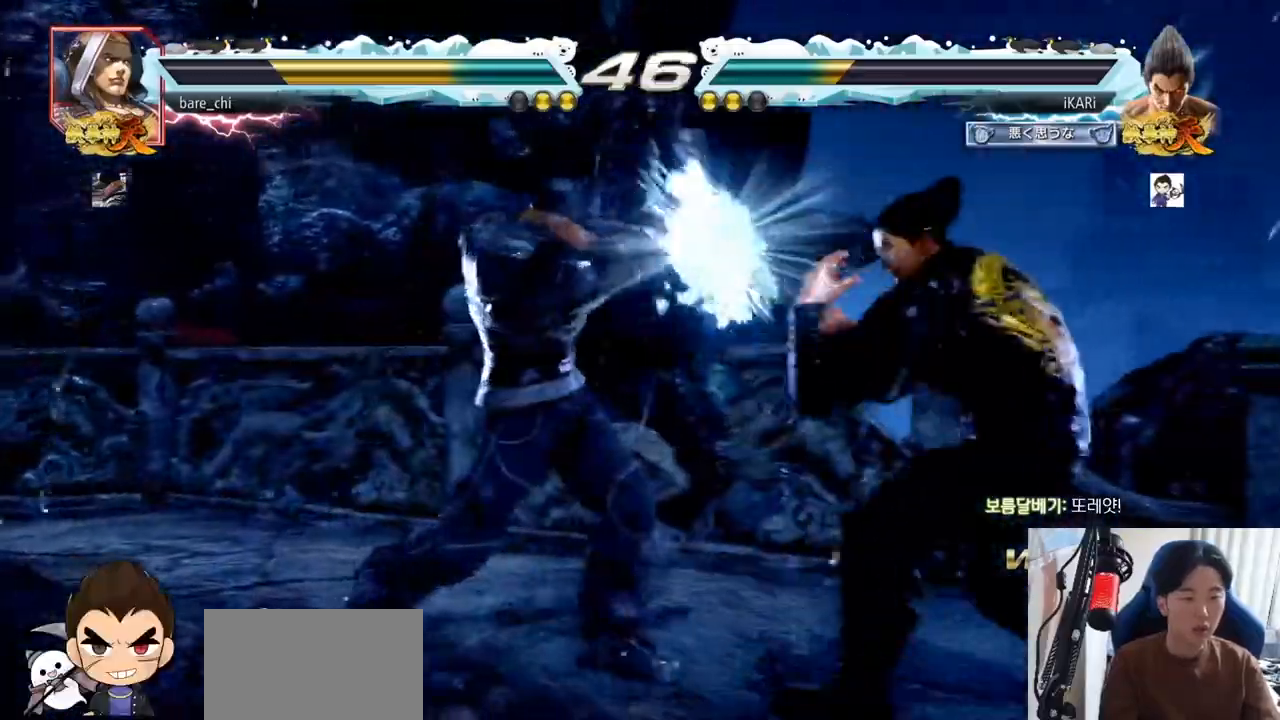
{"buttons": [], "left_stick": "center", "events": [[117, "left_stick", "center"], [167, "left_stick", "down"], [184, "TRIANGLE", "down"], [200, "SQUARE", "down"], [267, "SQUARE", "up"], [267, "TRIANGLE", "up"], [317, "left_stick", "center"]]}
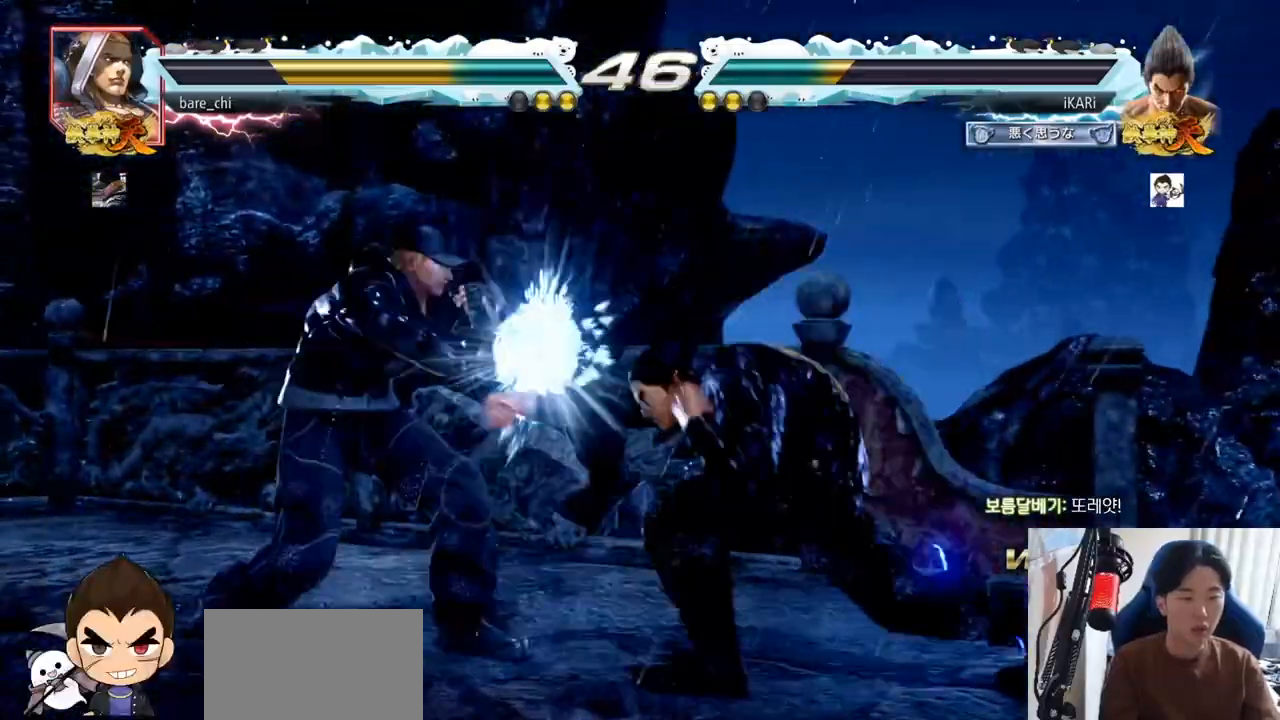
{"buttons": [], "left_stick": "right", "events": [[216, "left_stick", "right"], [267, "left_stick", "center"], [333, "left_stick", "right"]]}
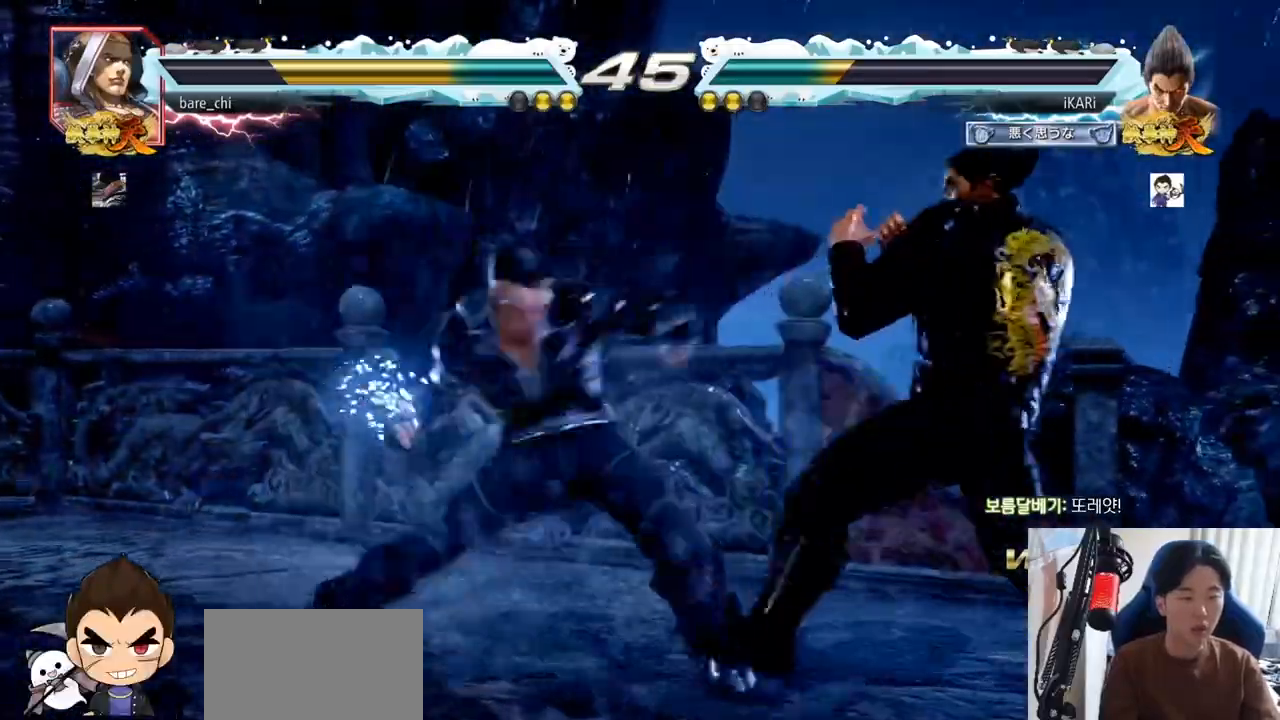
{"buttons": [], "left_stick": "down-left", "events": [[17, "left_stick", "center"], [100, "left_stick", "right"], [284, "left_stick", "center"], [417, "left_stick", "down-left"], [434, "CIRCLE", "down"], [484, "CIRCLE", "up"]]}
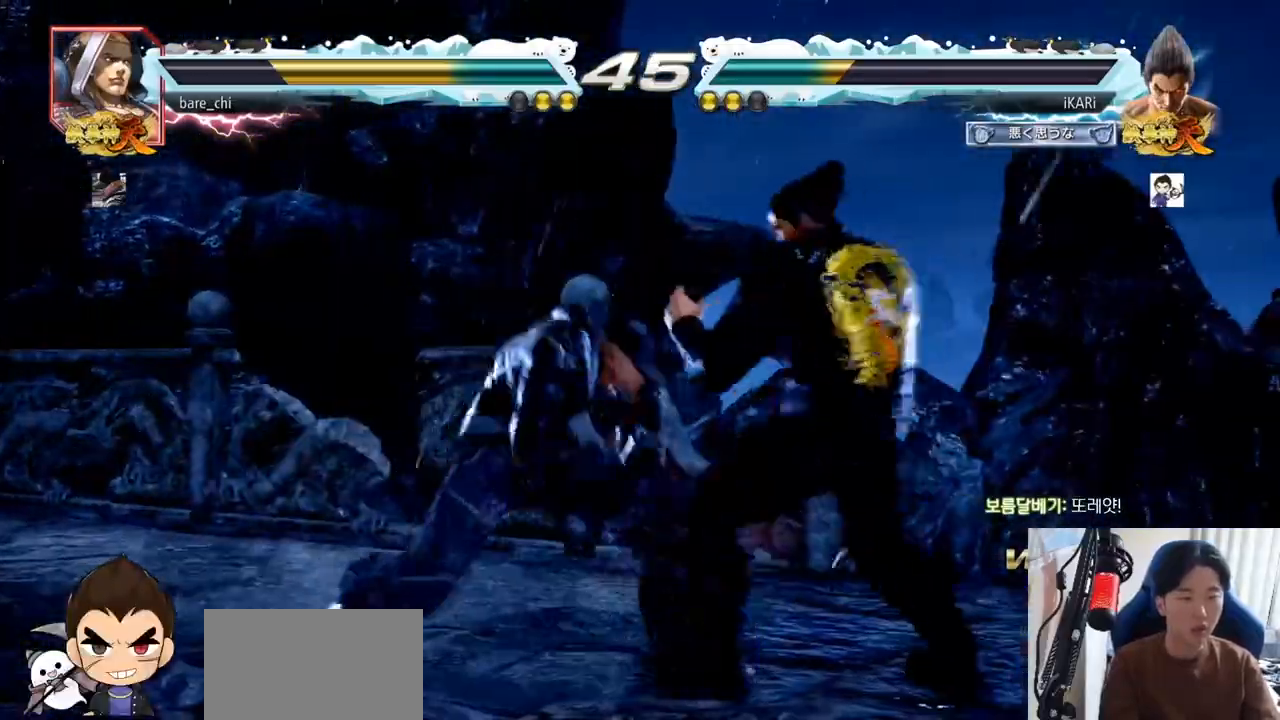
{"buttons": [], "left_stick": "center"}
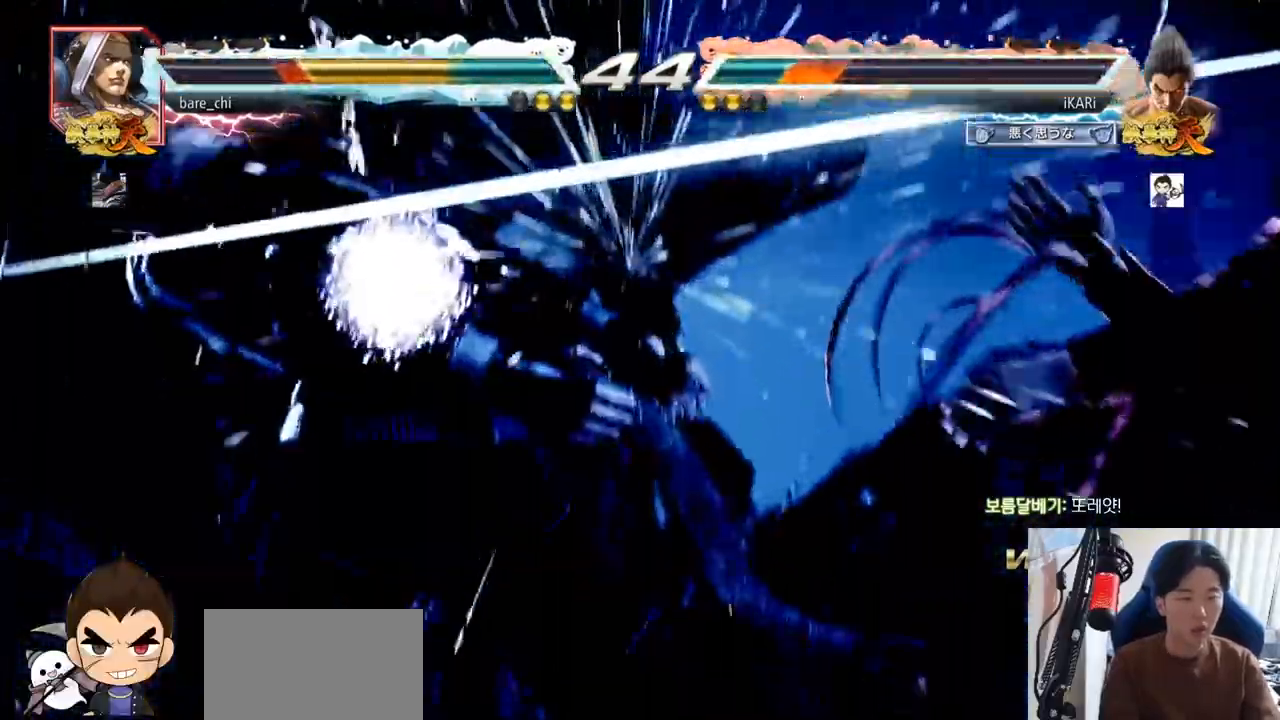
{"buttons": [], "left_stick": "right", "events": [[484, "left_stick", "right"]]}
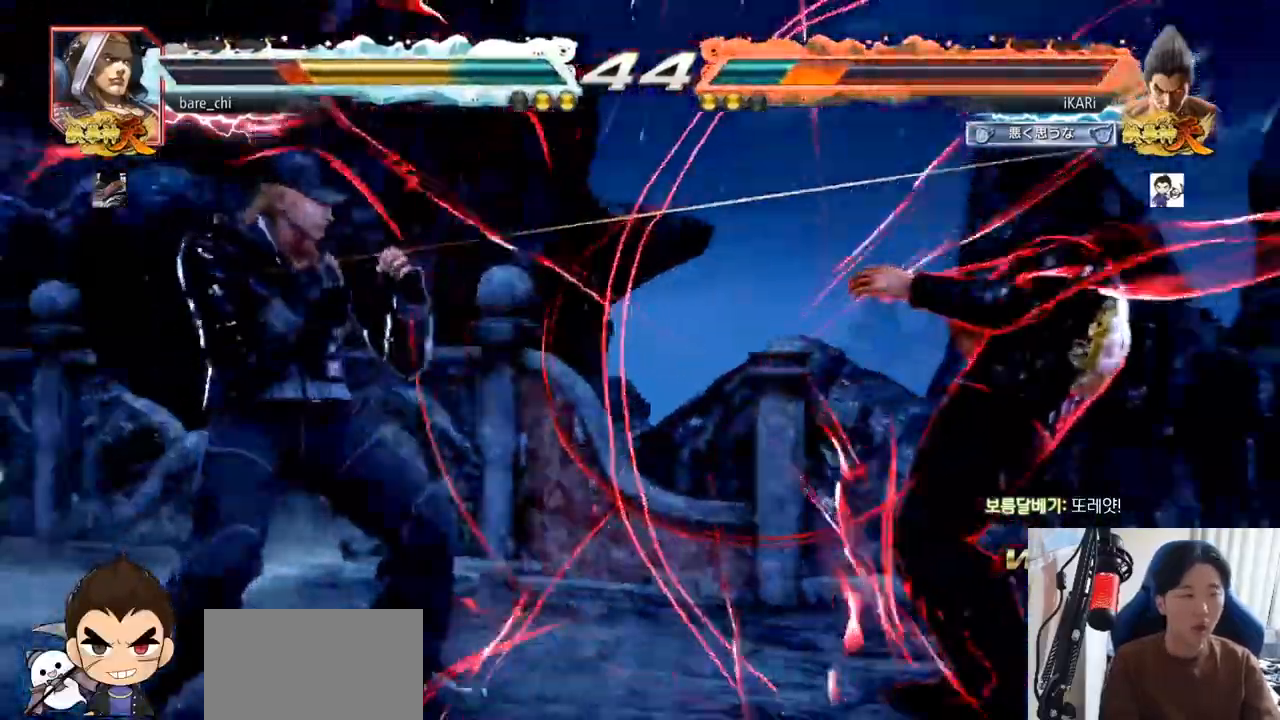
{"buttons": [], "left_stick": "right", "events": [[16, "left_stick", "center"], [83, "left_stick", "right"]]}
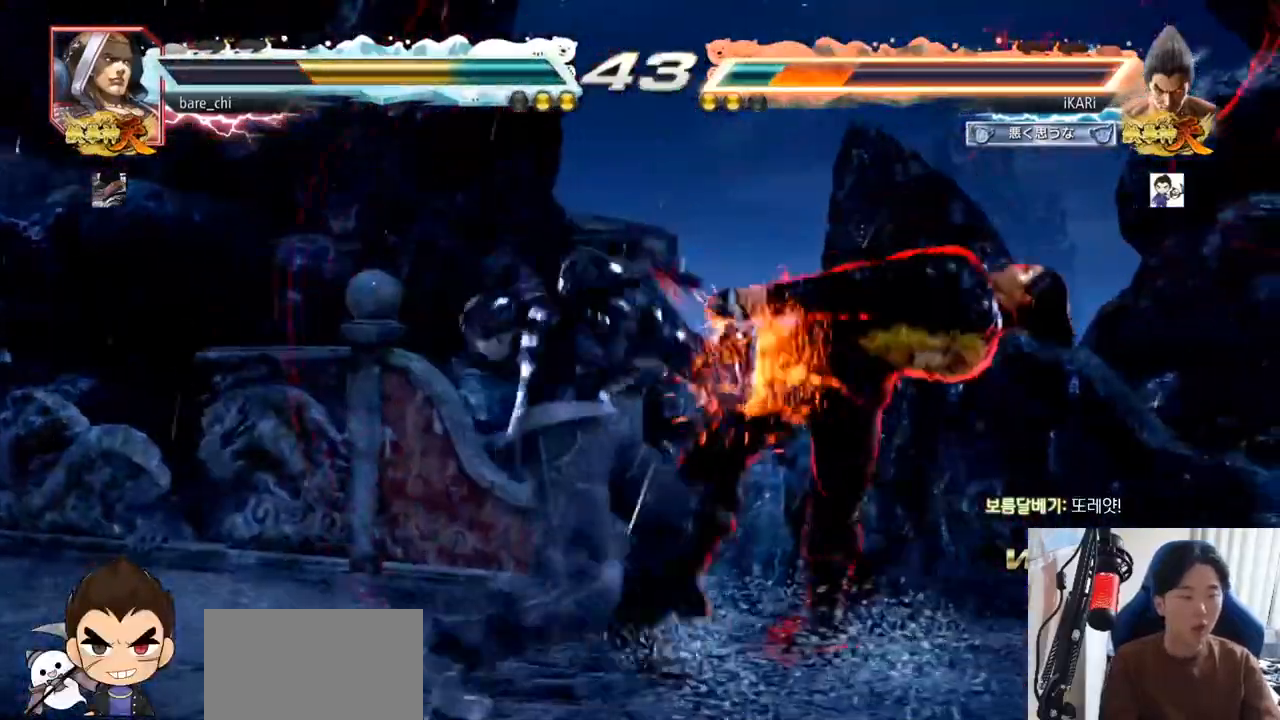
{"buttons": [], "left_stick": "center", "events": [[17, "left_stick", "center"]]}
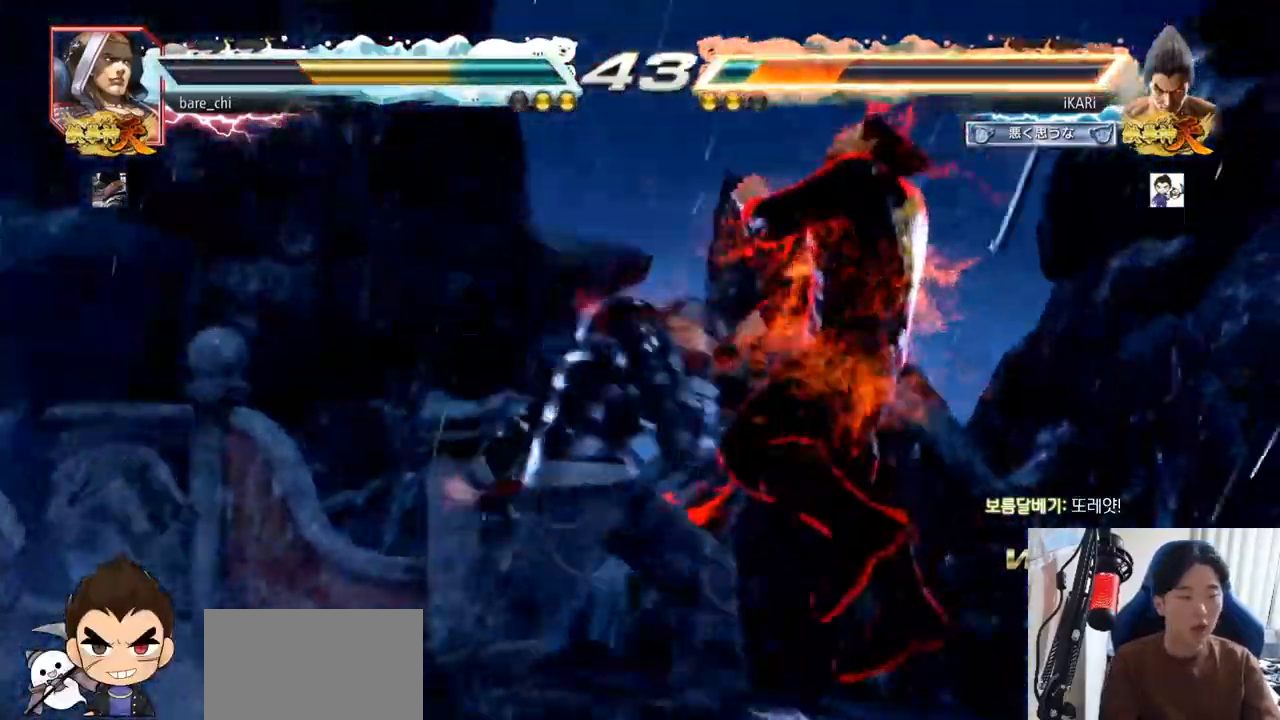
{"buttons": [], "left_stick": "center", "events": []}
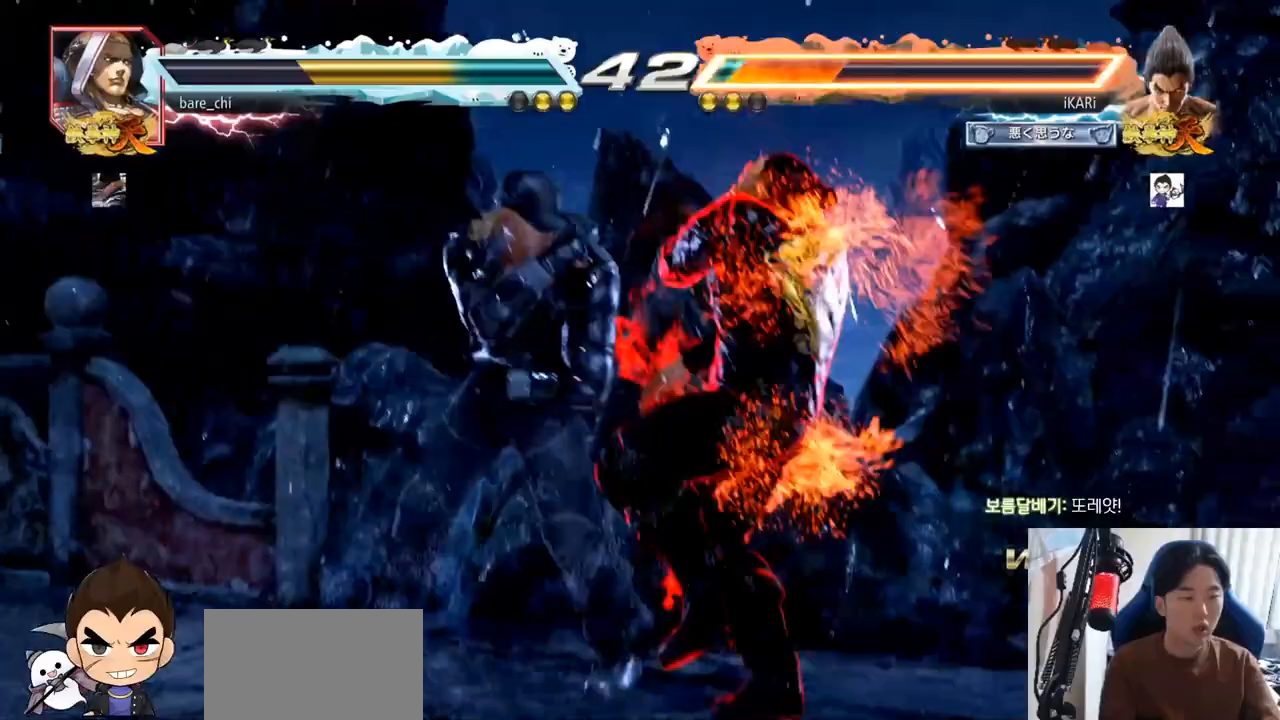
{"buttons": [], "left_stick": "center", "events": []}
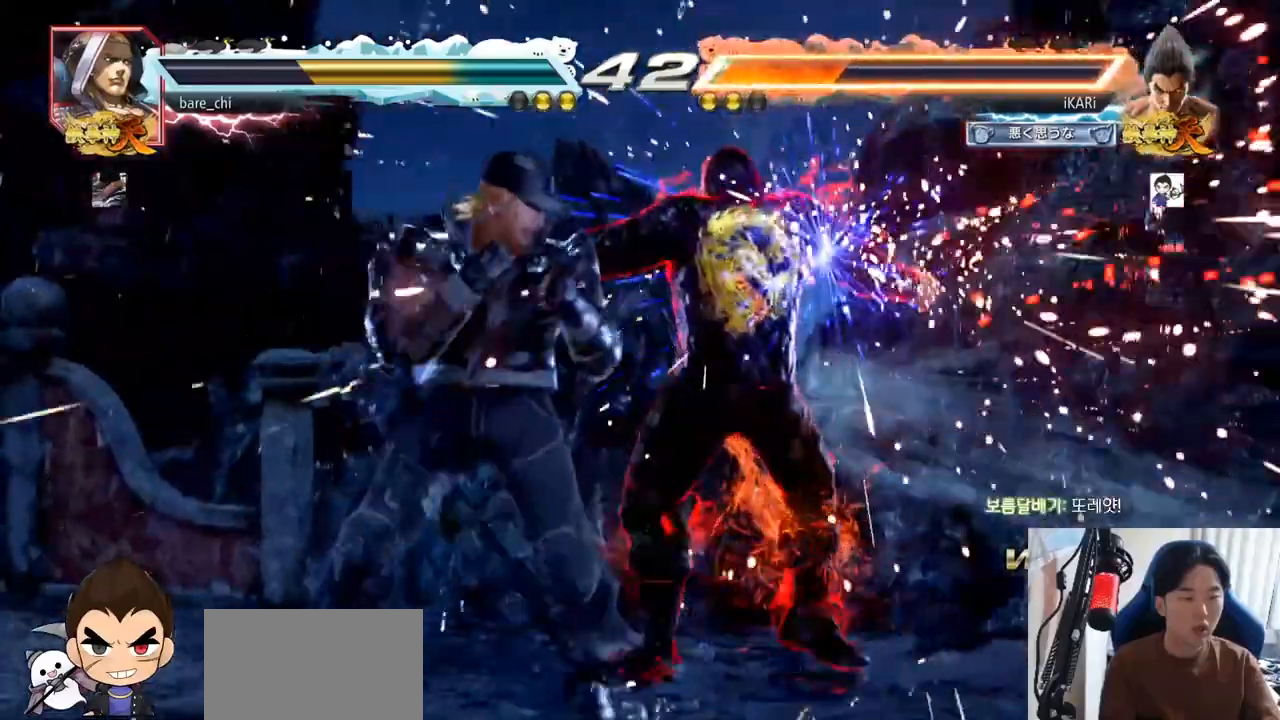
{"buttons": ["TRIANGLE"], "left_stick": "center", "events": [[367, "CROSS", "down"], [417, "CROSS", "up"], [467, "TRIANGLE", "down"]]}
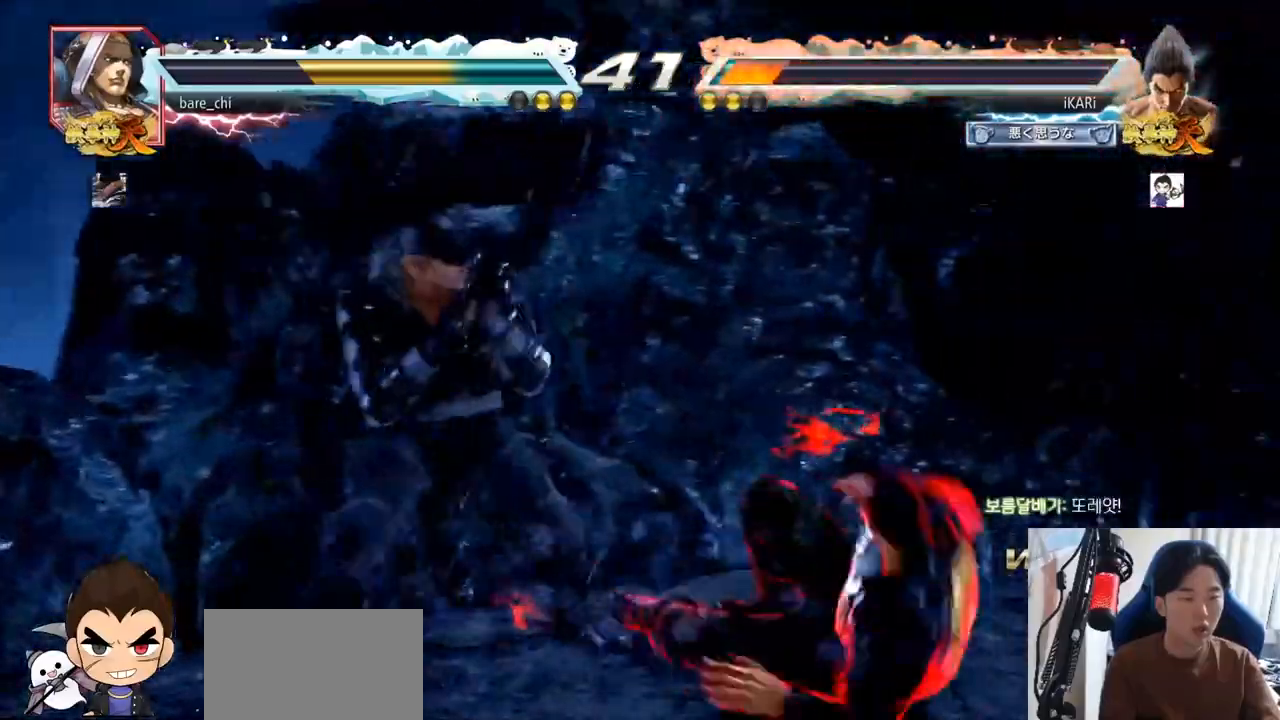
{"buttons": [], "left_stick": "center", "events": [[17, "TRIANGLE", "up"]]}